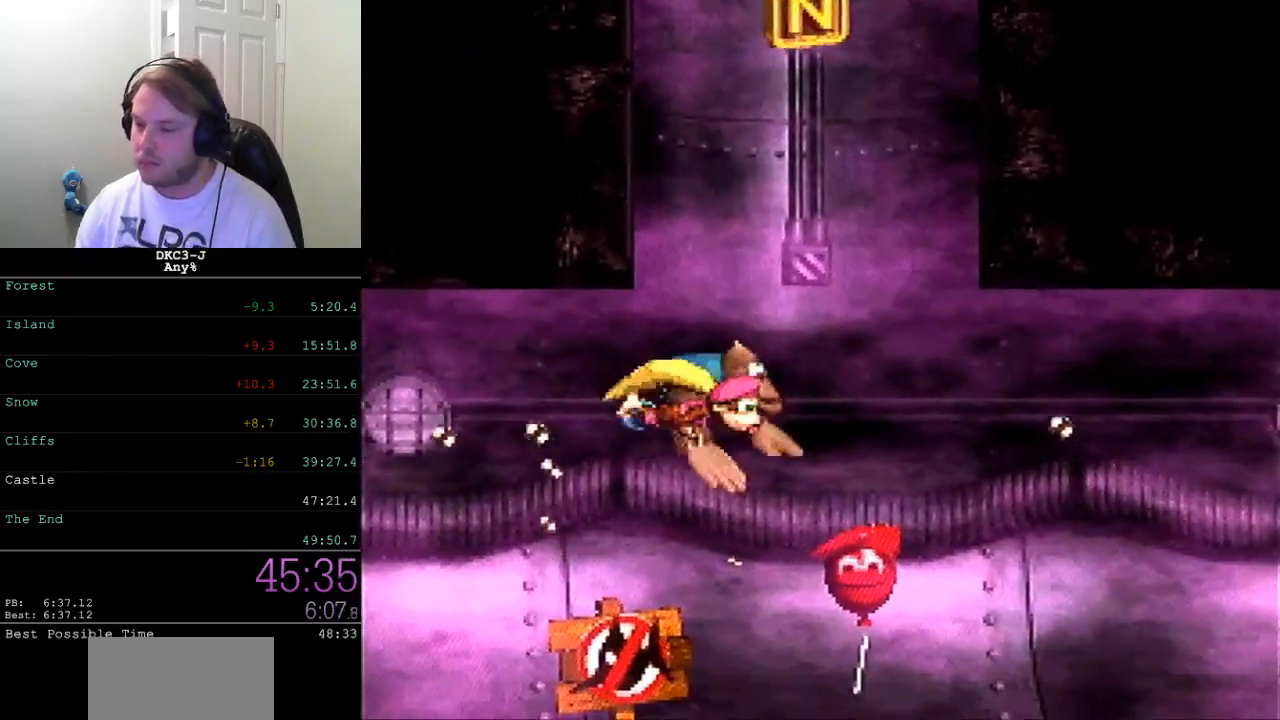
Gameplay with a controller (Nintendo layout); each line is a JSON object with the inputs held at the frame after it. "events" lists button and stick changes between this image and that frame as [ms after this image, input, new state], when the widget could be followed in between. Not read: L3 R3.
{"buttons": ["Y", "DPAD_DOWN", "DPAD_LEFT"], "events": [[417, "B", "down"], [450, "B", "up"]]}
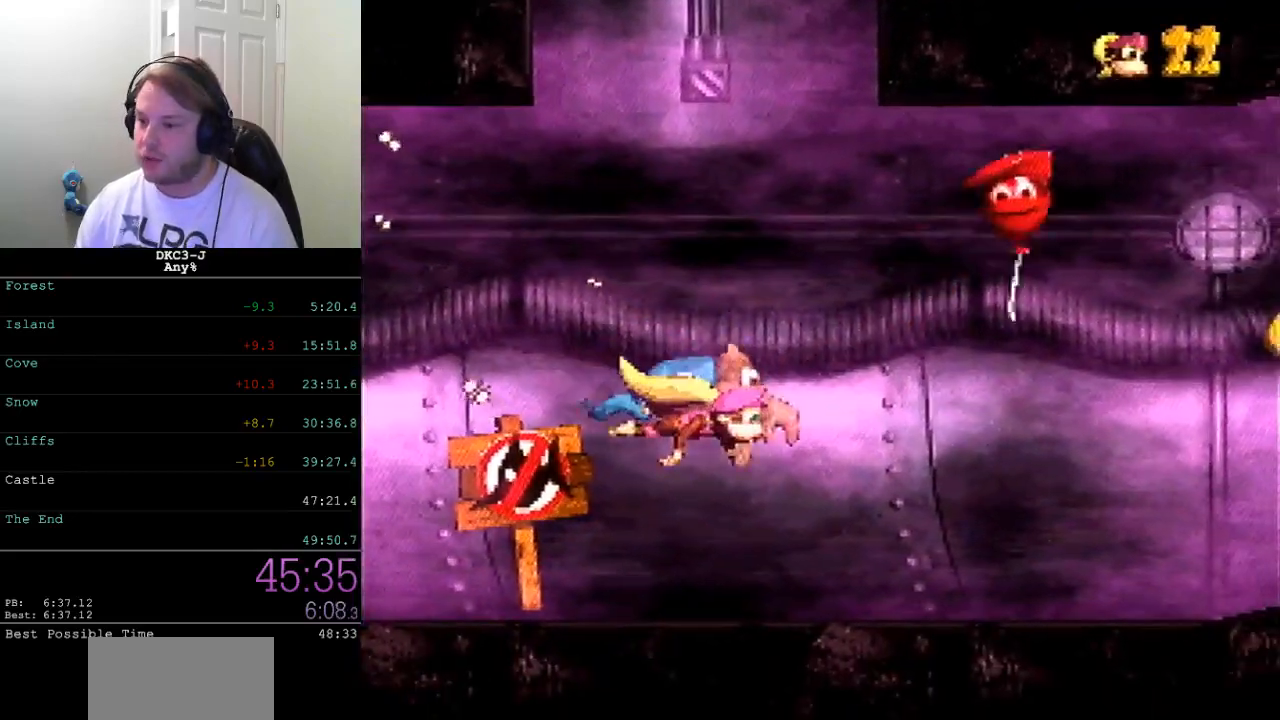
{"buttons": ["B", "Y", "DPAD_DOWN", "DPAD_LEFT"], "events": [[467, "B", "down"]]}
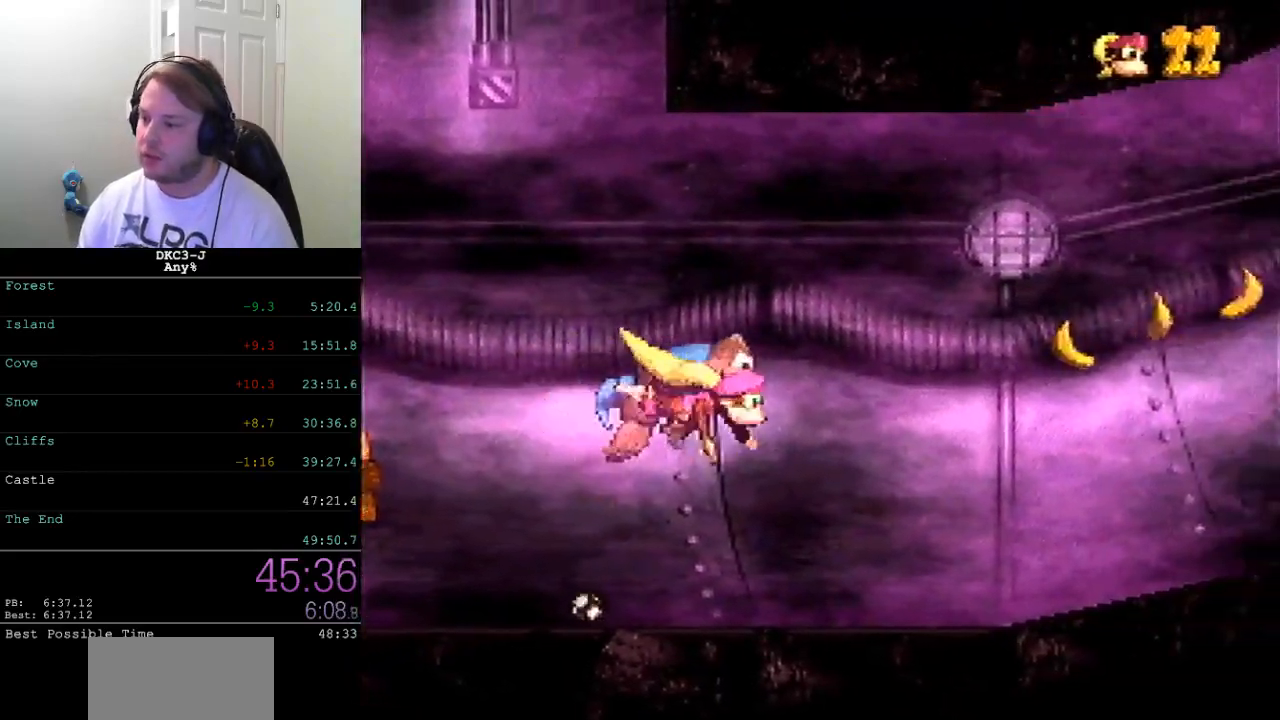
{"buttons": ["B", "Y", "DPAD_DOWN", "DPAD_LEFT"], "events": [[17, "B", "up"], [450, "B", "down"]]}
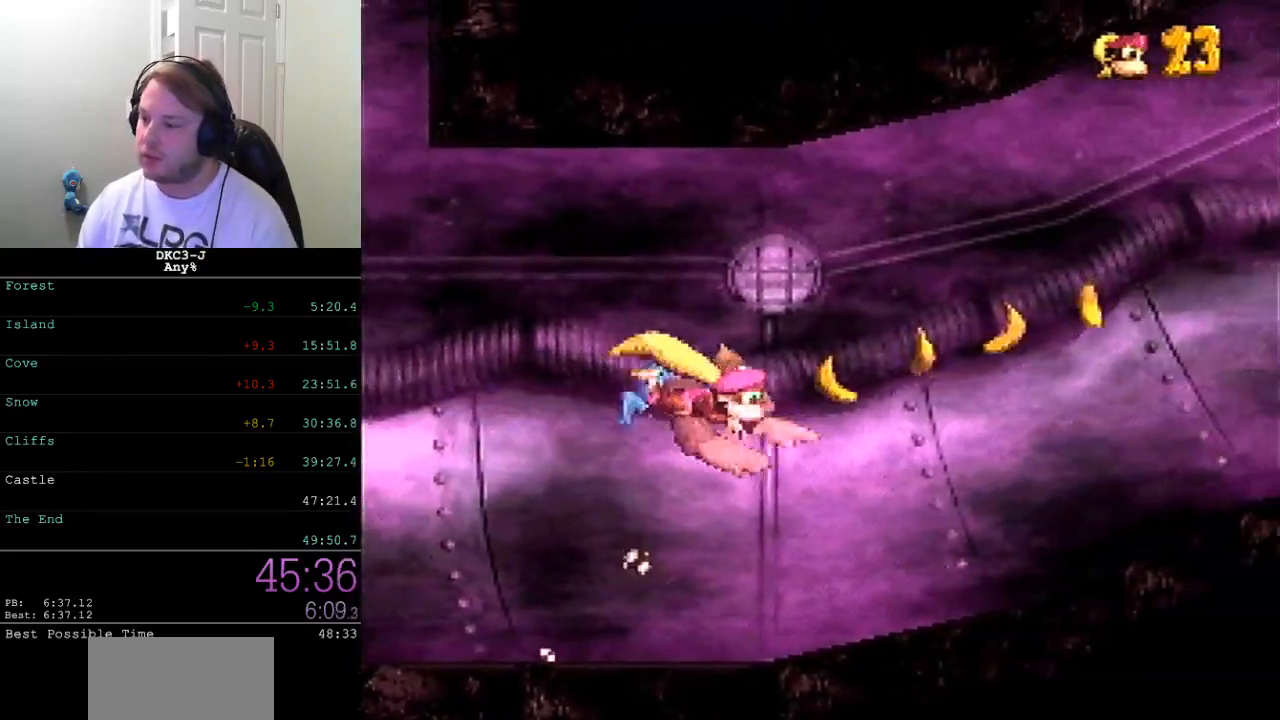
{"buttons": ["B", "Y", "DPAD_DOWN", "DPAD_LEFT"], "events": [[33, "B", "up"], [217, "B", "down"], [267, "B", "up"], [350, "B", "down"], [417, "B", "up"], [483, "B", "down"]]}
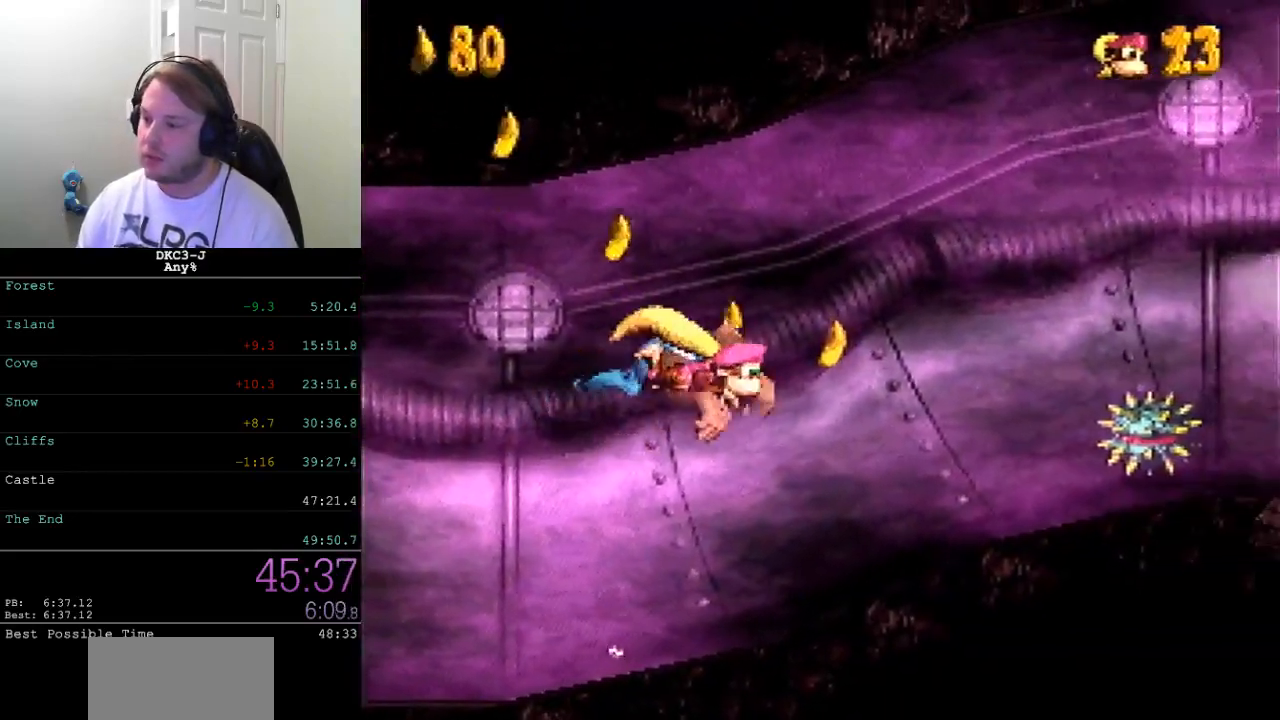
{"buttons": ["Y", "DPAD_DOWN", "DPAD_LEFT"], "events": [[50, "B", "up"], [100, "B", "down"], [183, "B", "up"], [217, "B", "down"], [250, "B", "up"]]}
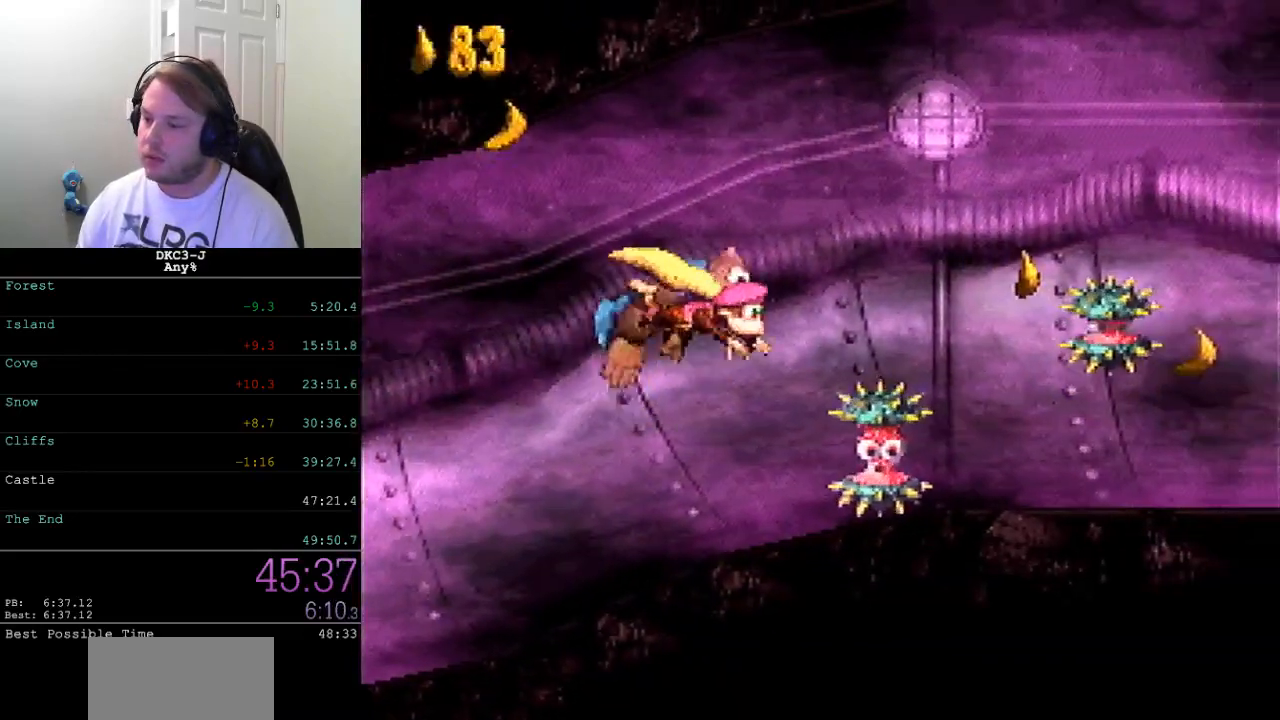
{"buttons": ["Y", "DPAD_DOWN", "DPAD_LEFT"], "events": []}
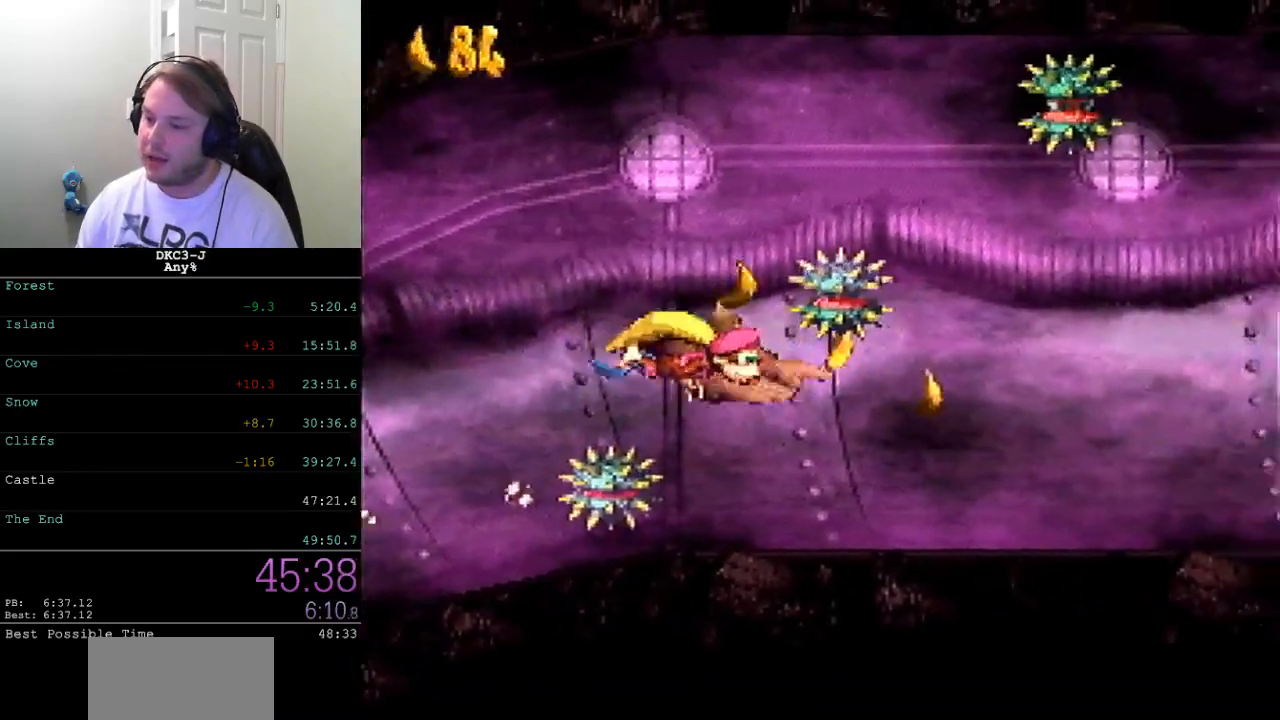
{"buttons": ["Y", "DPAD_DOWN", "DPAD_LEFT"], "events": []}
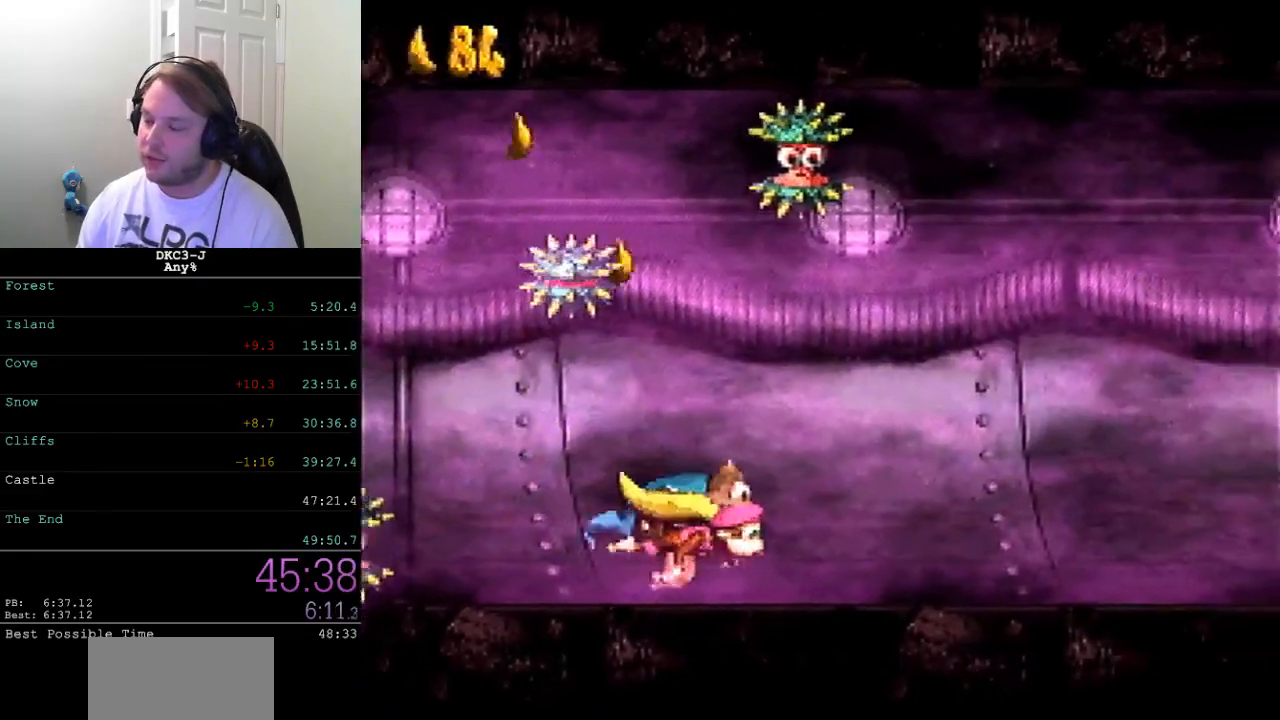
{"buttons": ["Y", "DPAD_LEFT"], "events": [[100, "DPAD_DOWN", "up"]]}
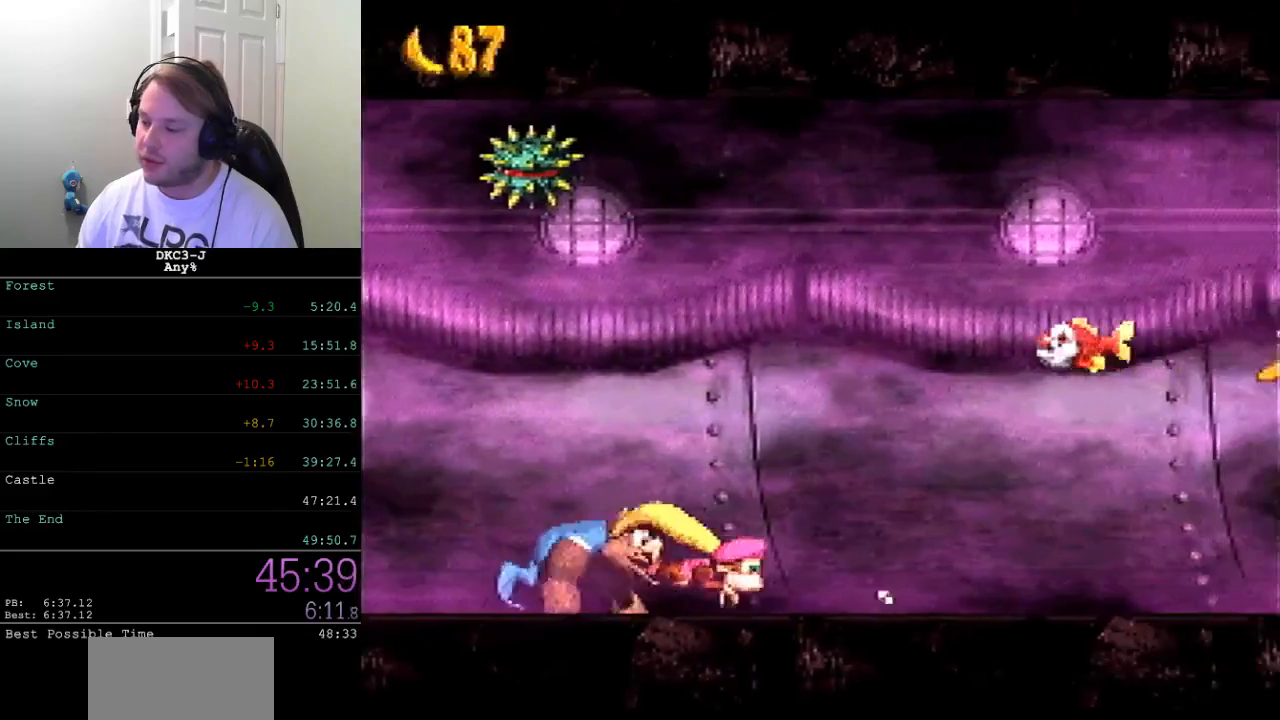
{"buttons": ["B", "Y", "DPAD_LEFT"], "events": [[317, "B", "down"], [417, "B", "up"], [483, "B", "down"]]}
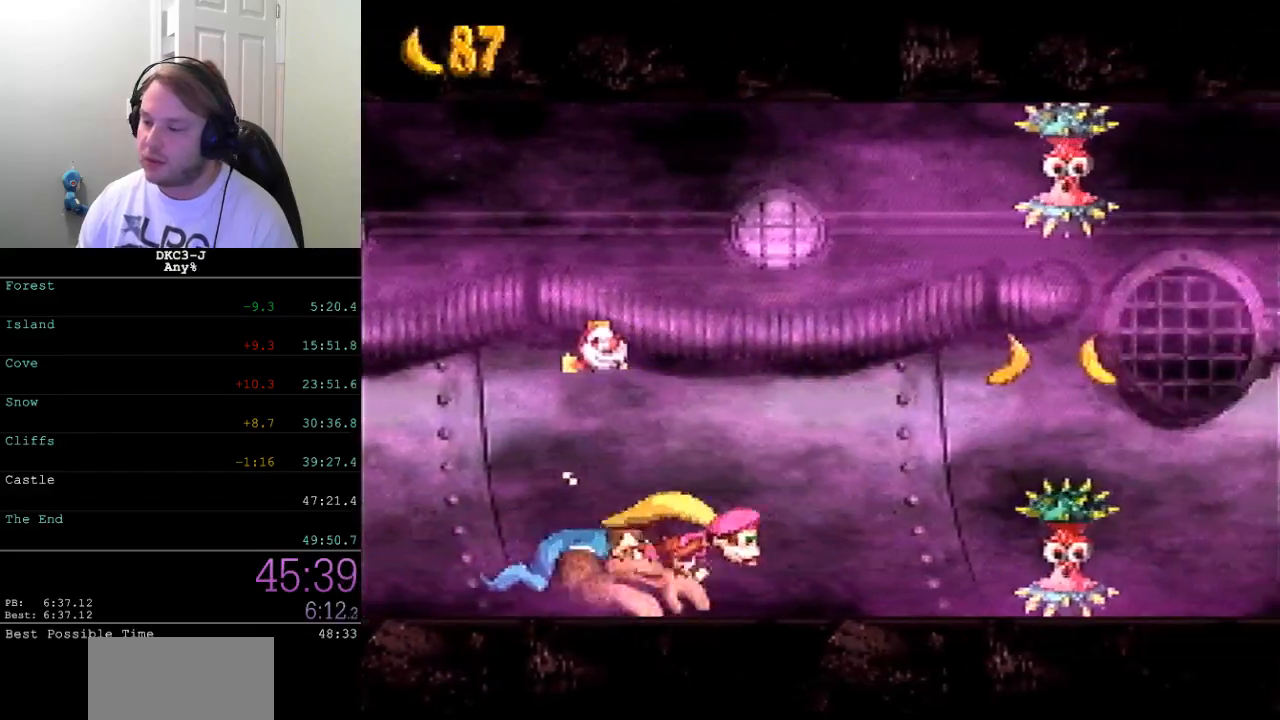
{"buttons": ["Y", "DPAD_DOWN", "DPAD_LEFT"], "events": [[33, "B", "up"], [83, "B", "down"], [100, "DPAD_DOWN", "down"], [150, "B", "up"], [233, "B", "down"], [317, "B", "up"], [333, "B", "down"], [417, "B", "up"]]}
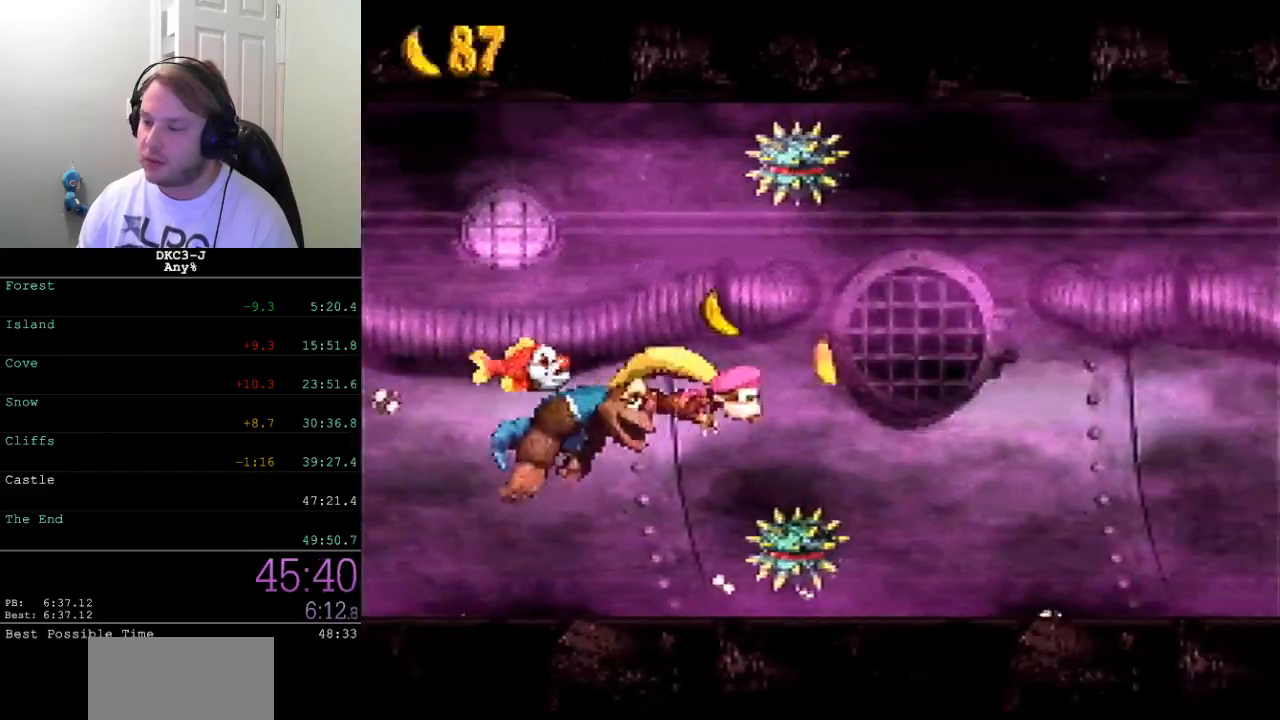
{"buttons": ["Y", "DPAD_DOWN", "DPAD_LEFT"], "events": [[367, "B", "down"], [417, "B", "up"]]}
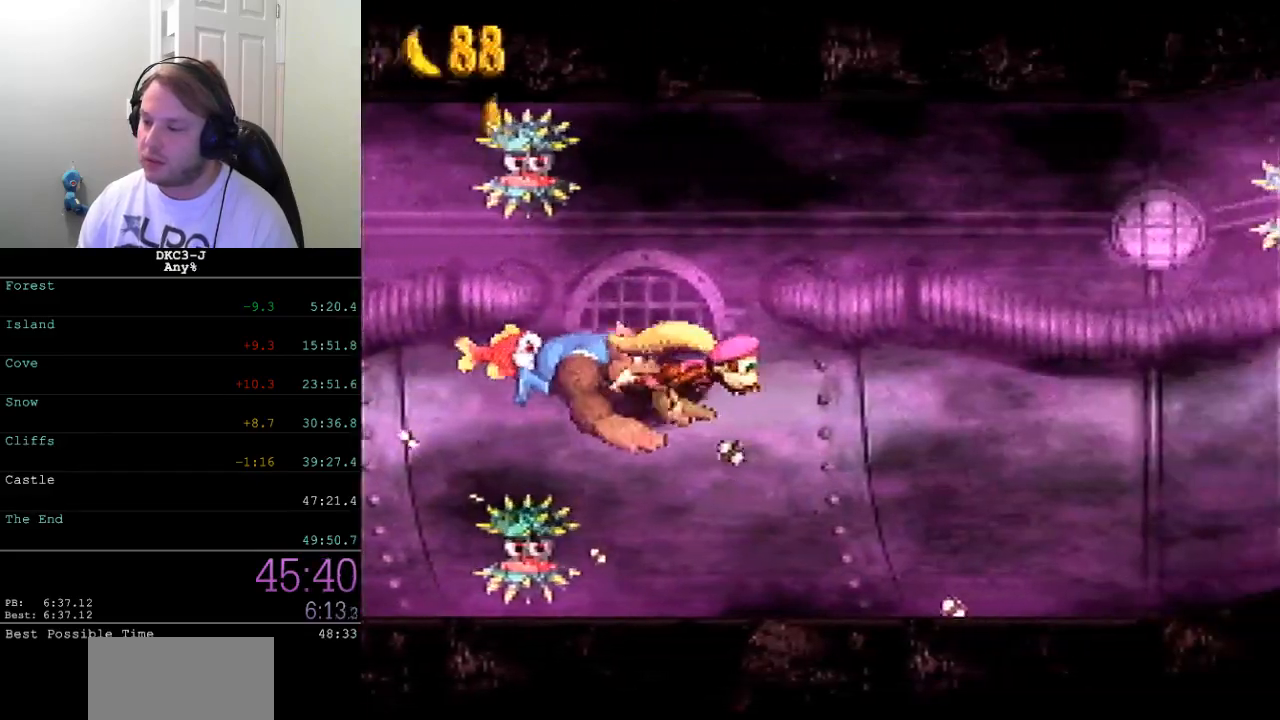
{"buttons": ["Y", "DPAD_DOWN", "DPAD_LEFT"], "events": [[267, "B", "down"], [317, "B", "up"], [383, "B", "down"], [417, "B", "up"]]}
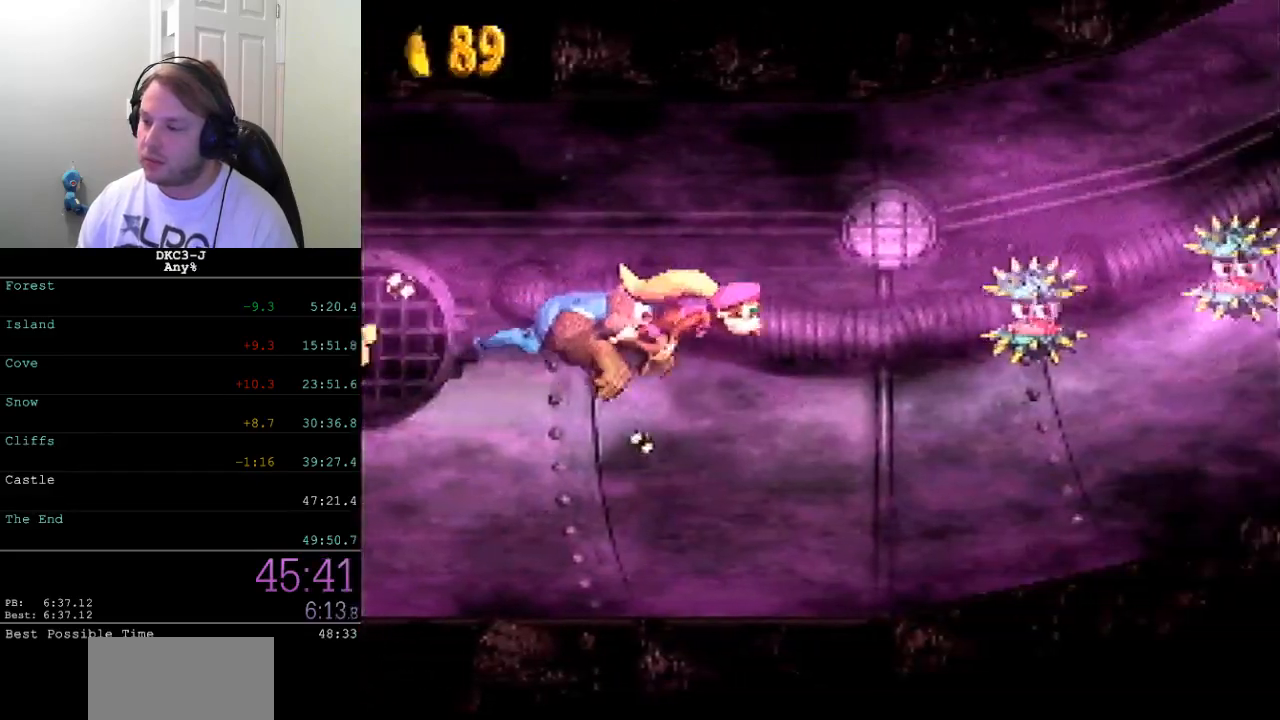
{"buttons": ["Y", "DPAD_LEFT"], "events": [[117, "DPAD_DOWN", "up"]]}
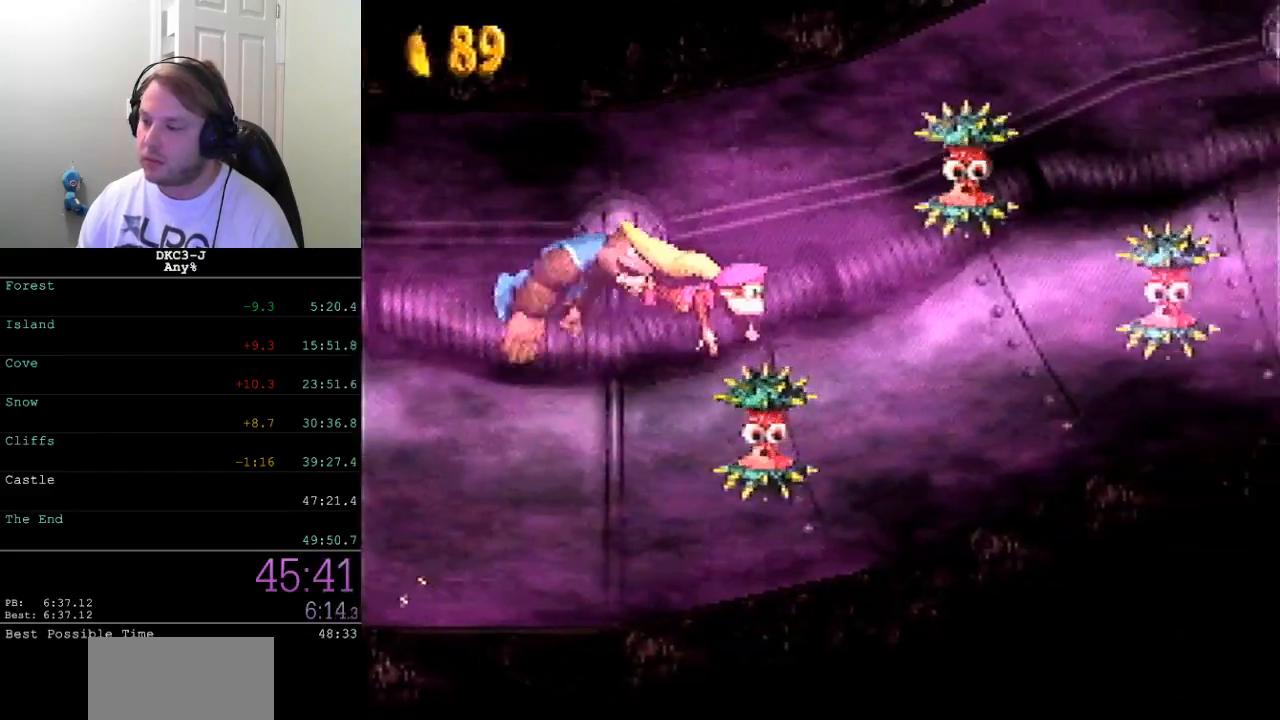
{"buttons": ["B", "Y", "DPAD_UP", "DPAD_LEFT"], "events": [[133, "DPAD_UP", "down"], [350, "B", "down"], [417, "B", "up"], [483, "B", "down"]]}
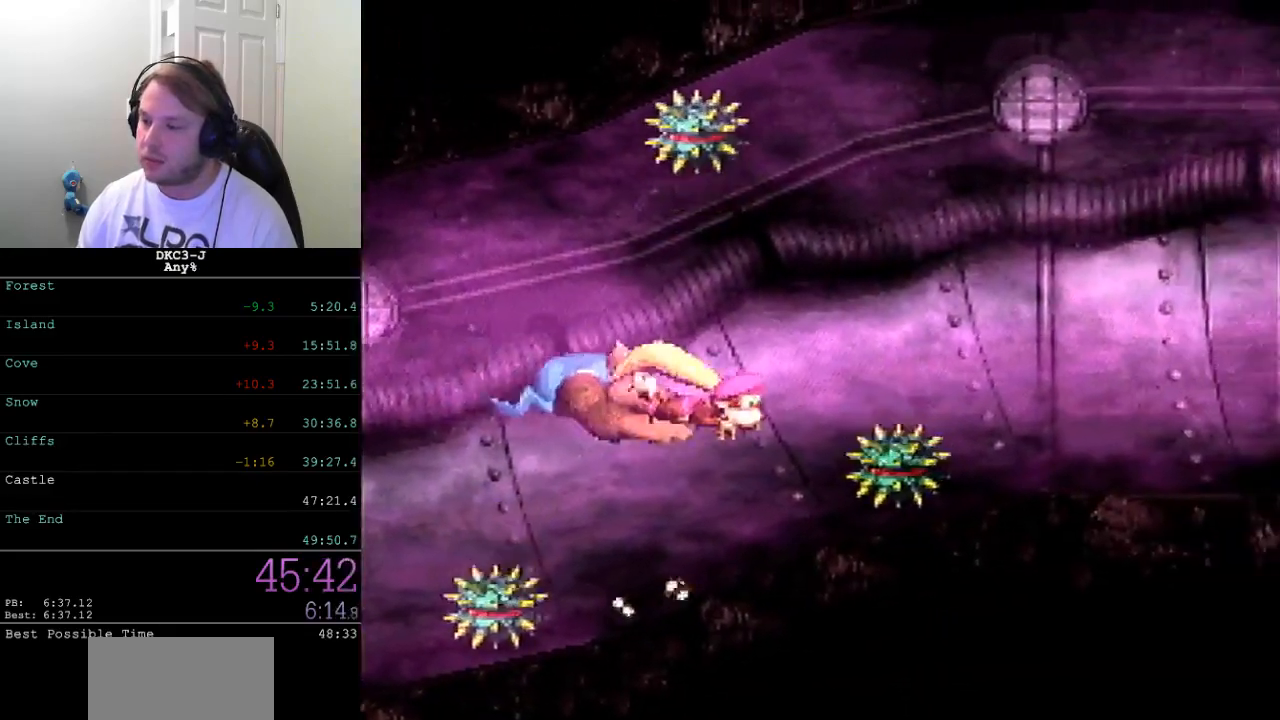
{"buttons": ["Y", "DPAD_UP", "DPAD_LEFT"], "events": [[67, "B", "up"]]}
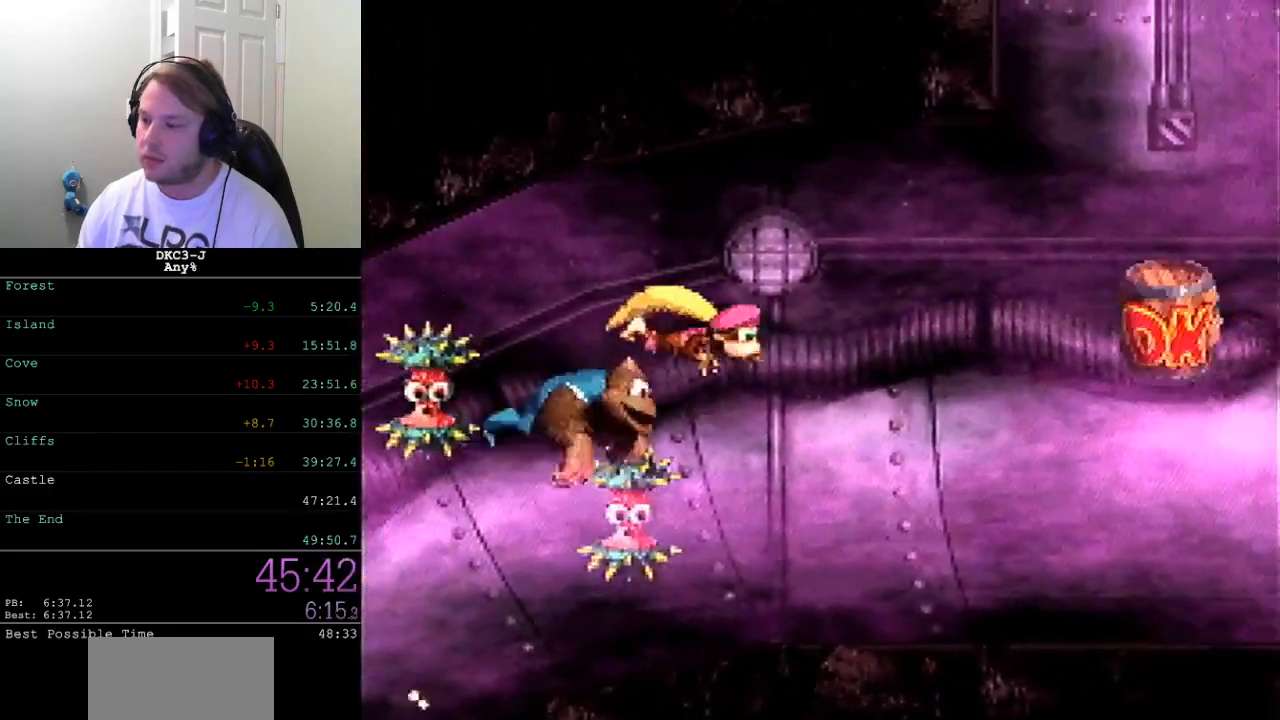
{"buttons": ["Y", "DPAD_UP", "DPAD_LEFT"], "events": [[317, "B", "down"], [367, "B", "up"], [383, "B", "down"], [433, "B", "up"]]}
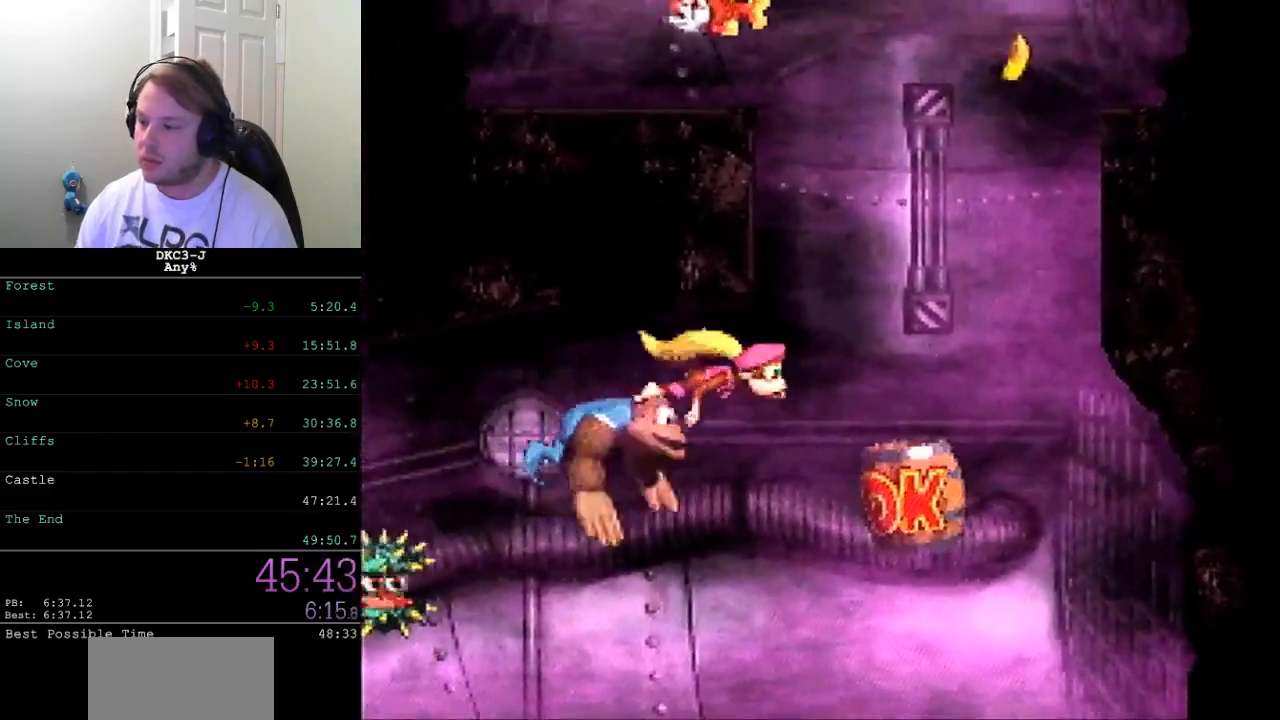
{"buttons": ["B", "Y", "DPAD_UP", "DPAD_LEFT"], "events": [[17, "B", "down"], [50, "B", "up"], [117, "B", "down"], [183, "B", "up"], [217, "B", "down"], [283, "B", "up"], [350, "B", "down"], [433, "B", "up"], [483, "B", "down"]]}
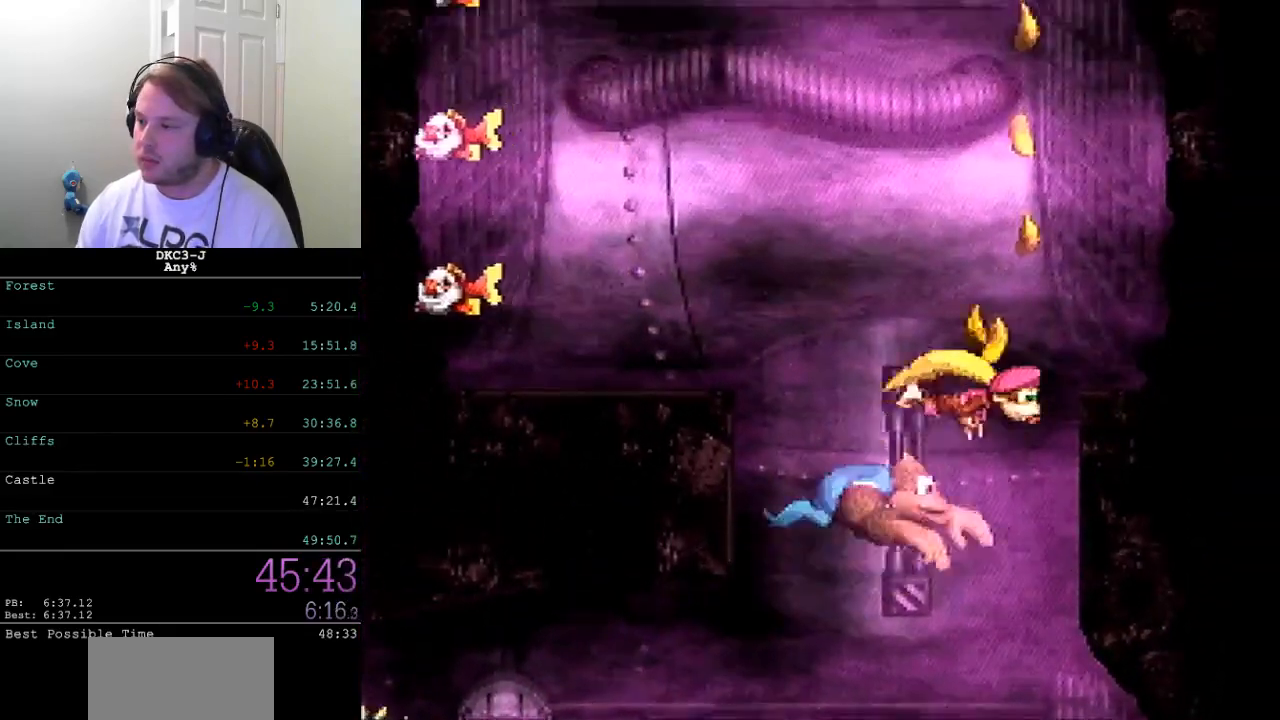
{"buttons": ["B", "Y", "DPAD_UP", "DPAD_LEFT"], "events": [[33, "B", "up"], [100, "B", "down"], [150, "B", "up"], [217, "B", "down"], [283, "B", "up"], [350, "B", "down"], [417, "B", "up"], [467, "B", "down"]]}
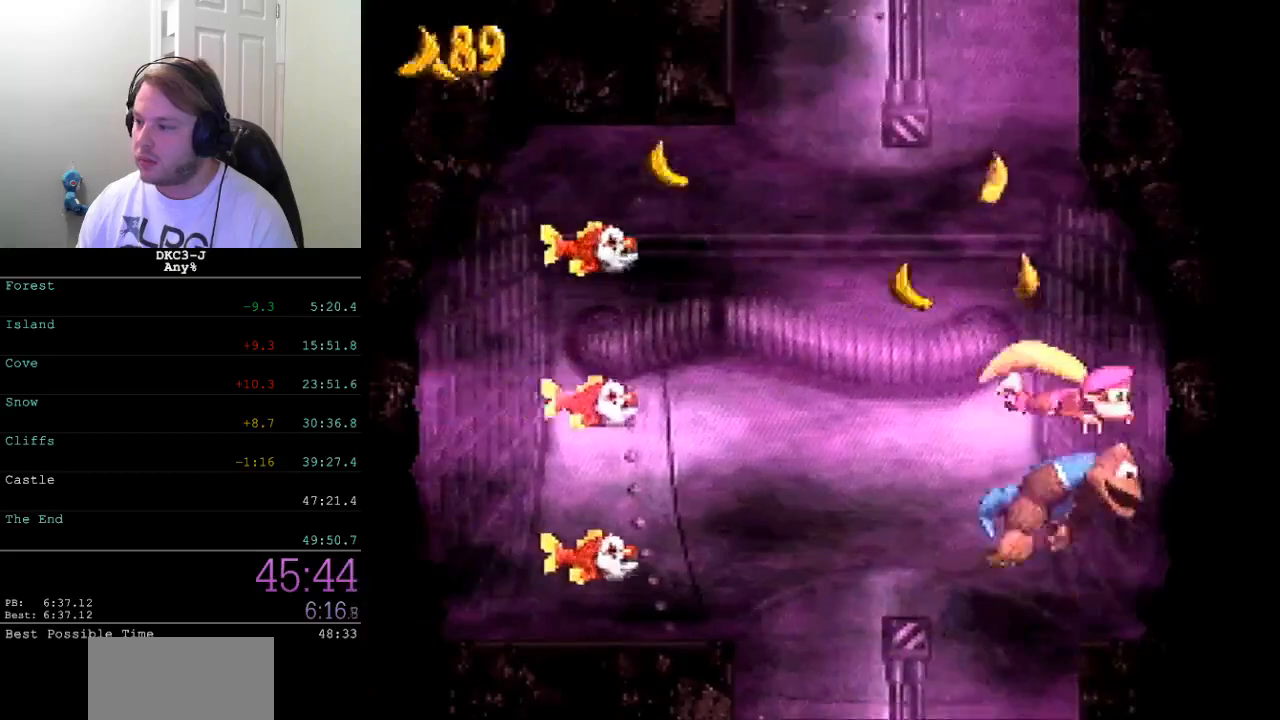
{"buttons": ["B", "Y", "DPAD_UP", "DPAD_RIGHT"], "events": [[33, "B", "up"], [117, "B", "down"], [133, "DPAD_LEFT", "up"], [167, "B", "up"], [183, "DPAD_RIGHT", "down"], [217, "B", "down"], [300, "B", "up"], [350, "B", "down"], [417, "B", "up"], [500, "B", "down"]]}
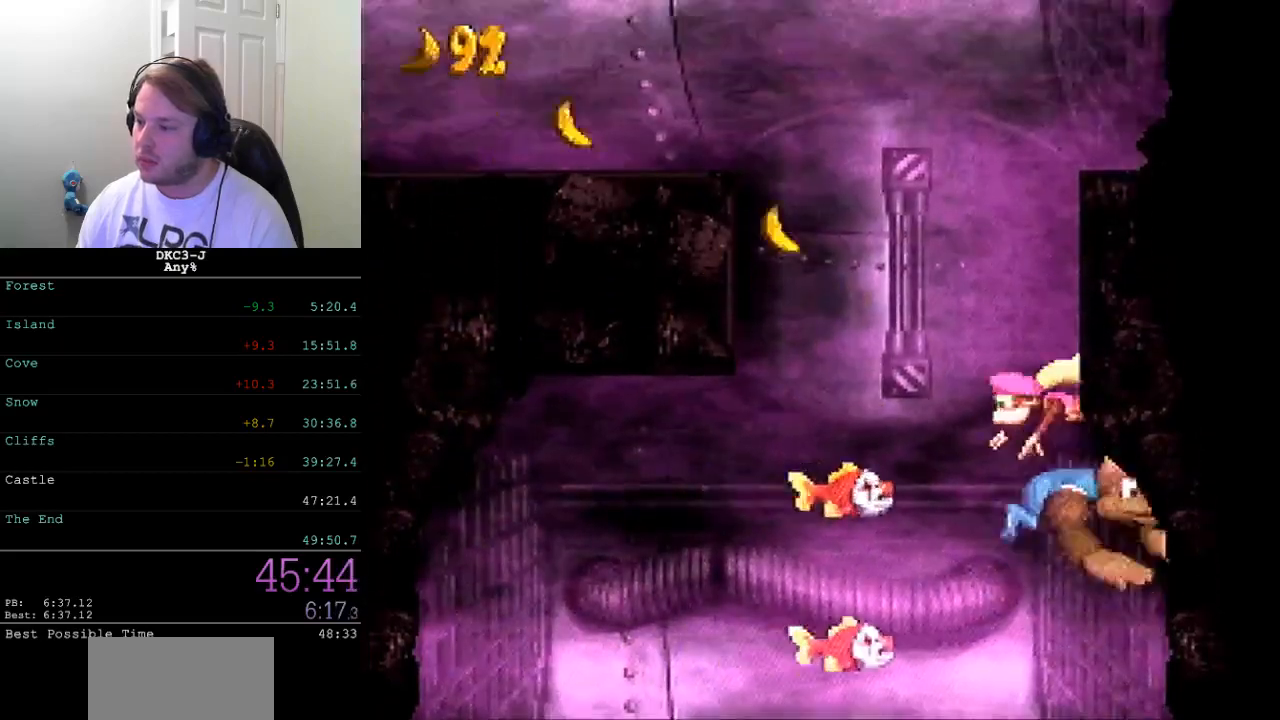
{"buttons": ["Y", "DPAD_RIGHT"], "events": [[50, "B", "up"], [117, "B", "down"], [183, "B", "up"], [250, "B", "down"], [333, "B", "up"], [383, "B", "down"], [400, "DPAD_UP", "up"], [450, "B", "up"]]}
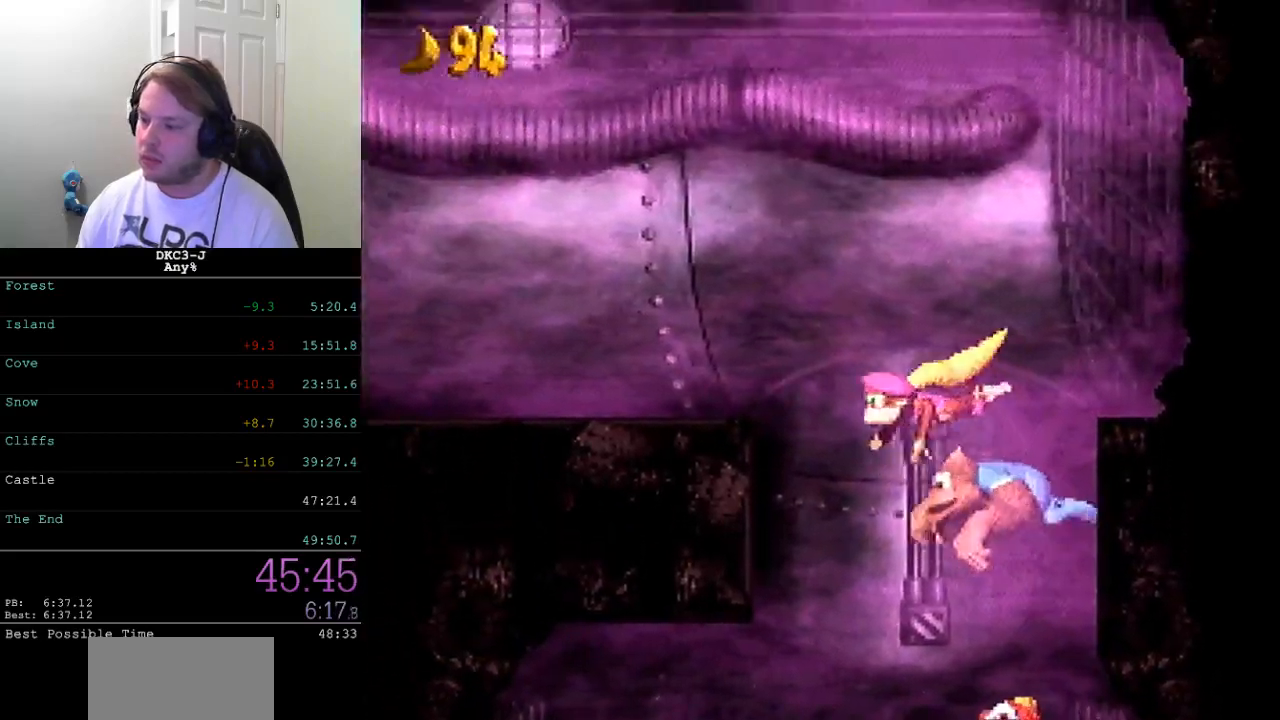
{"buttons": ["Y", "DPAD_DOWN", "DPAD_RIGHT"], "events": [[17, "B", "down"], [17, "DPAD_DOWN", "down"], [83, "B", "up"], [150, "B", "down"], [233, "B", "up"], [283, "B", "down"], [350, "B", "up"], [400, "B", "down"], [483, "B", "up"]]}
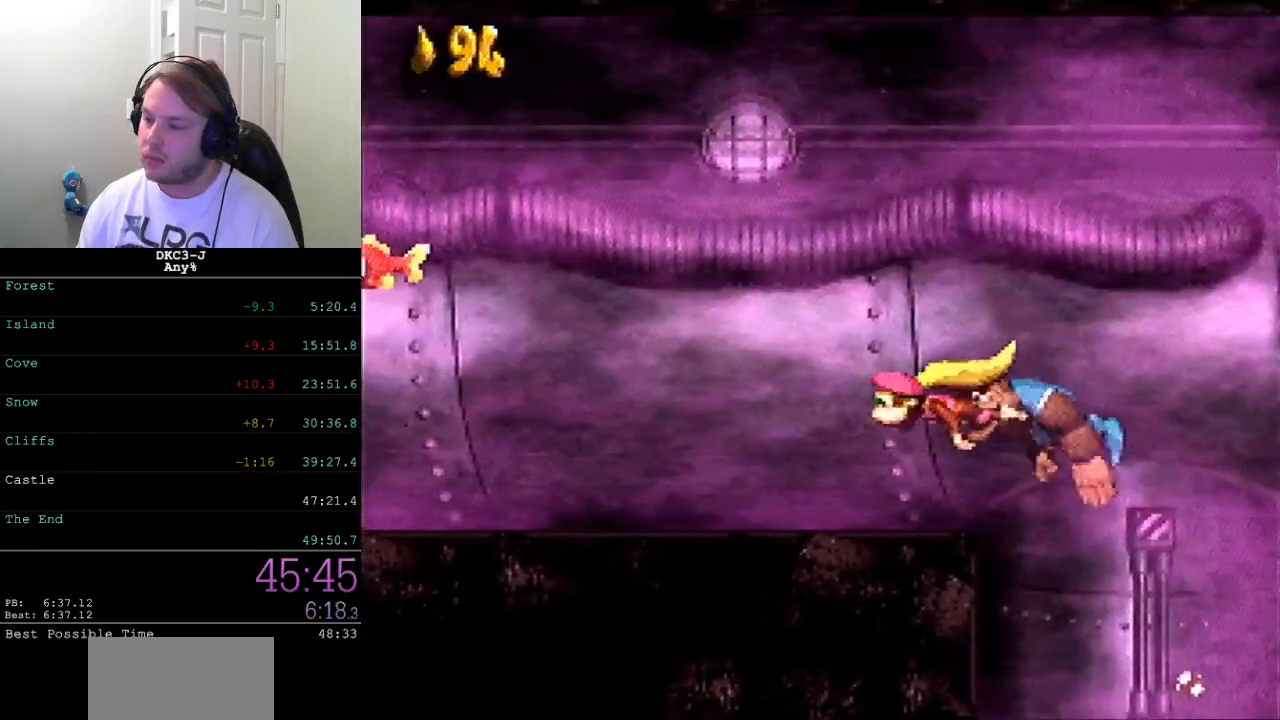
{"buttons": ["Y", "DPAD_DOWN", "DPAD_RIGHT"], "events": []}
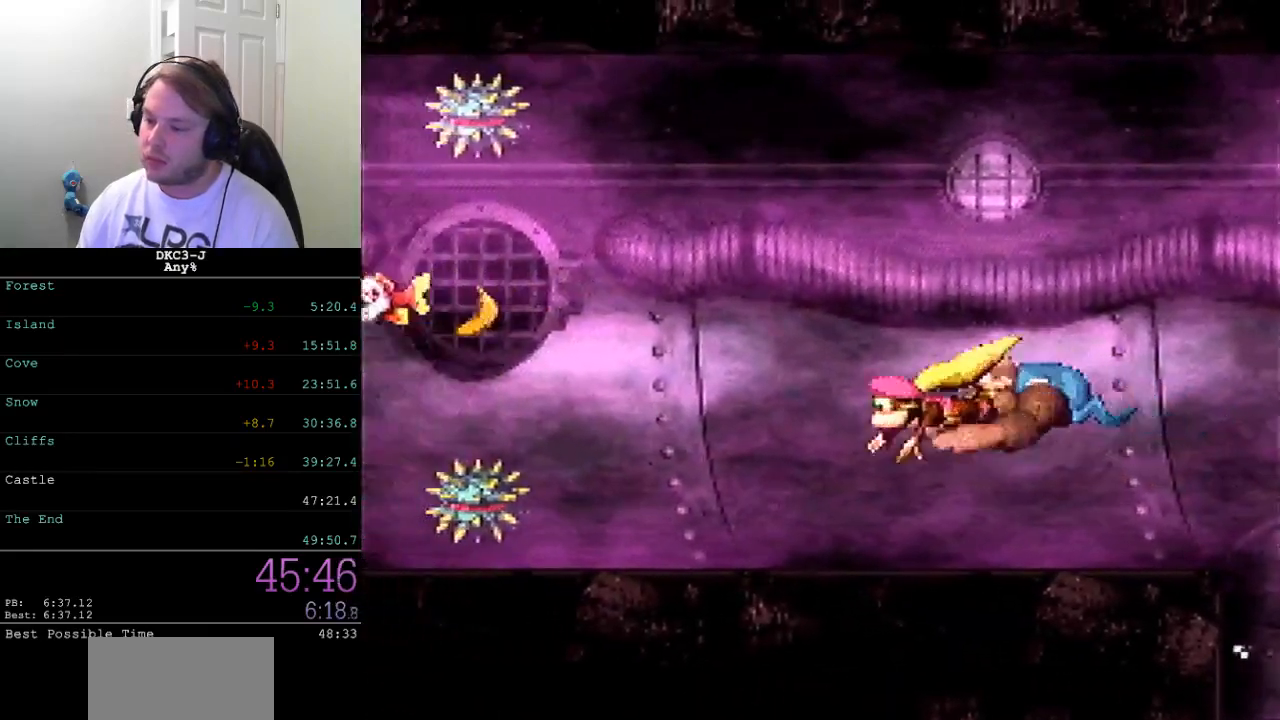
{"buttons": ["Y", "DPAD_DOWN", "DPAD_RIGHT"], "events": [[300, "B", "down"], [367, "B", "up"]]}
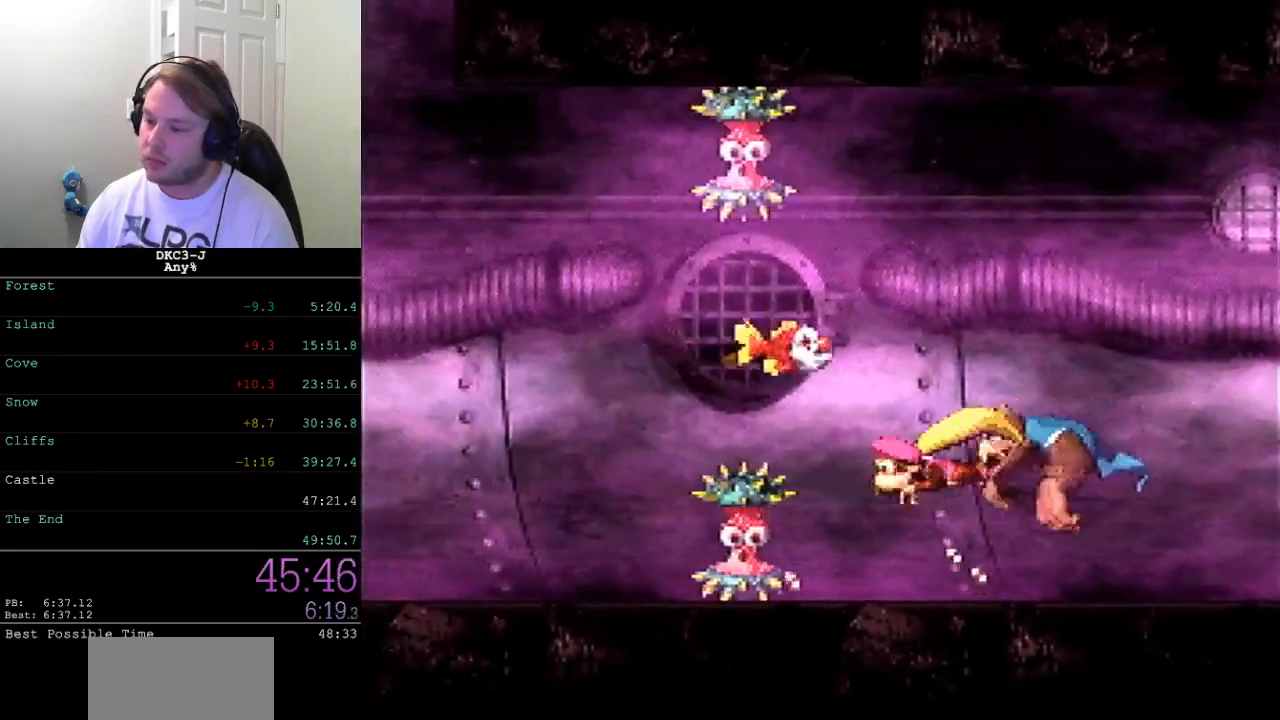
{"buttons": ["B", "Y", "DPAD_UP", "DPAD_RIGHT"], "events": [[150, "DPAD_DOWN", "up"], [200, "B", "down"], [233, "DPAD_UP", "down"], [267, "B", "up"], [333, "B", "down"], [383, "B", "up"], [450, "B", "down"]]}
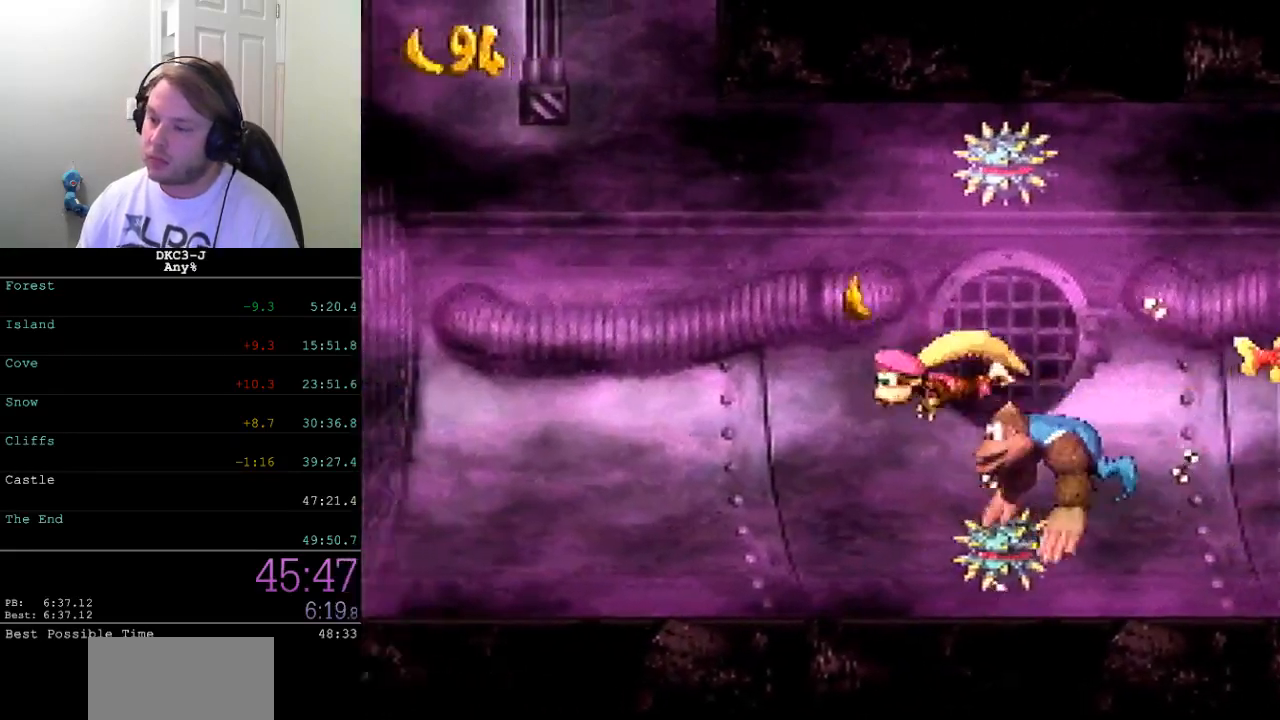
{"buttons": ["B", "Y", "DPAD_UP", "DPAD_LEFT"], "events": [[17, "B", "up"], [200, "B", "down"], [267, "B", "up"], [300, "DPAD_RIGHT", "up"], [317, "B", "down"], [333, "DPAD_LEFT", "down"], [383, "B", "up"], [450, "B", "down"]]}
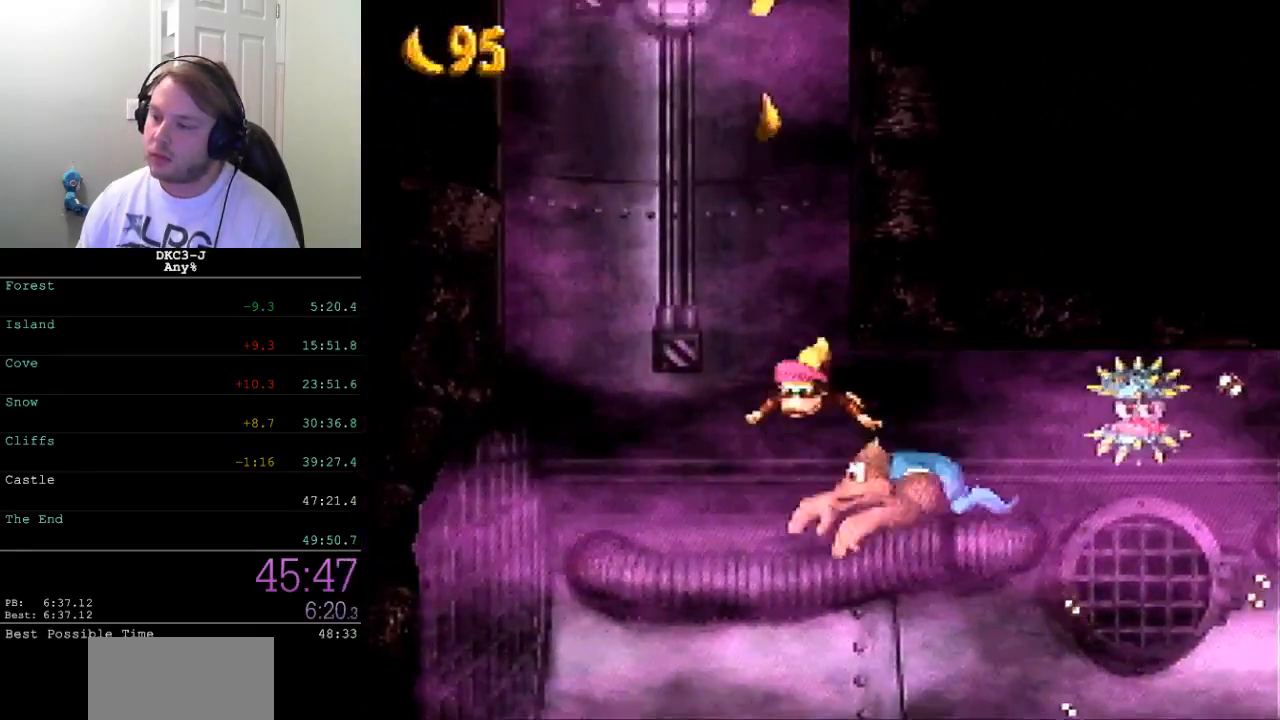
{"buttons": ["B", "Y", "DPAD_UP", "DPAD_RIGHT"], "events": [[17, "B", "up"], [83, "B", "down"], [150, "B", "up"], [217, "B", "down"], [283, "B", "up"], [350, "B", "down"], [367, "DPAD_LEFT", "up"], [400, "DPAD_RIGHT", "down"], [417, "B", "up"], [483, "B", "down"]]}
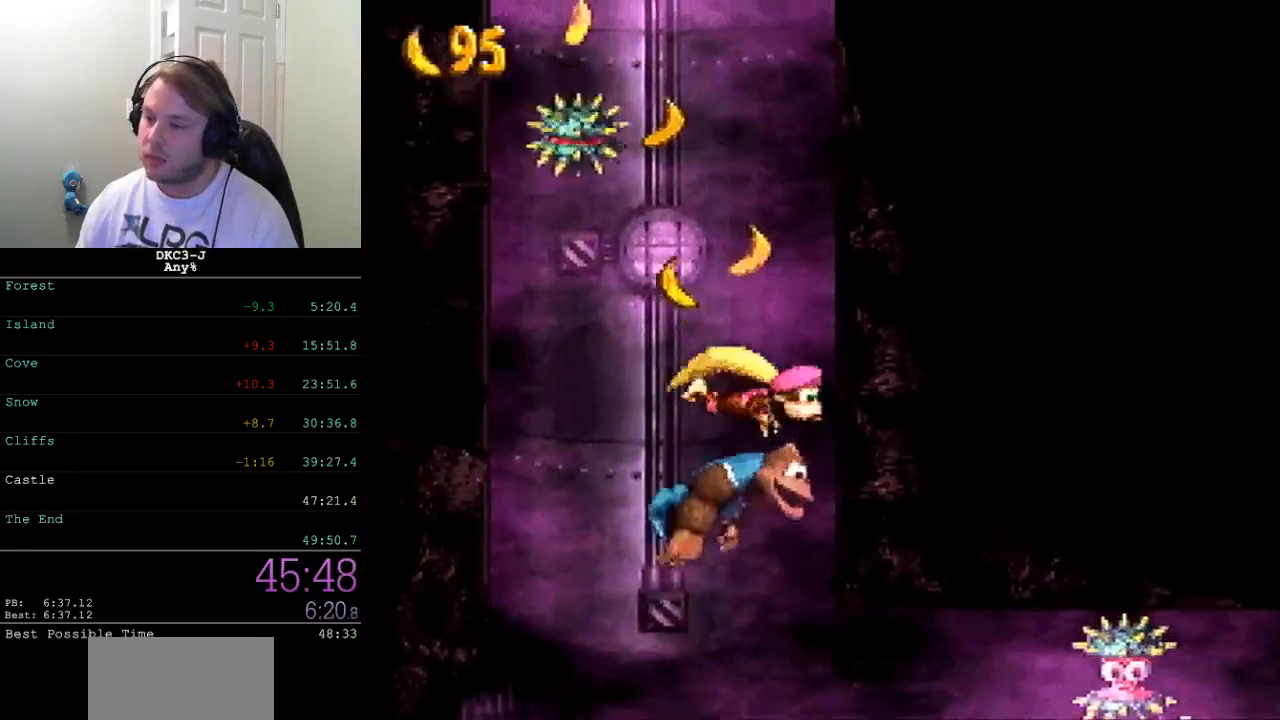
{"buttons": ["B", "Y", "DPAD_UP", "DPAD_RIGHT"], "events": [[50, "B", "up"], [117, "B", "down"], [183, "B", "up"], [250, "B", "down"], [317, "B", "up"], [383, "B", "down"], [417, "B", "up"], [500, "B", "down"]]}
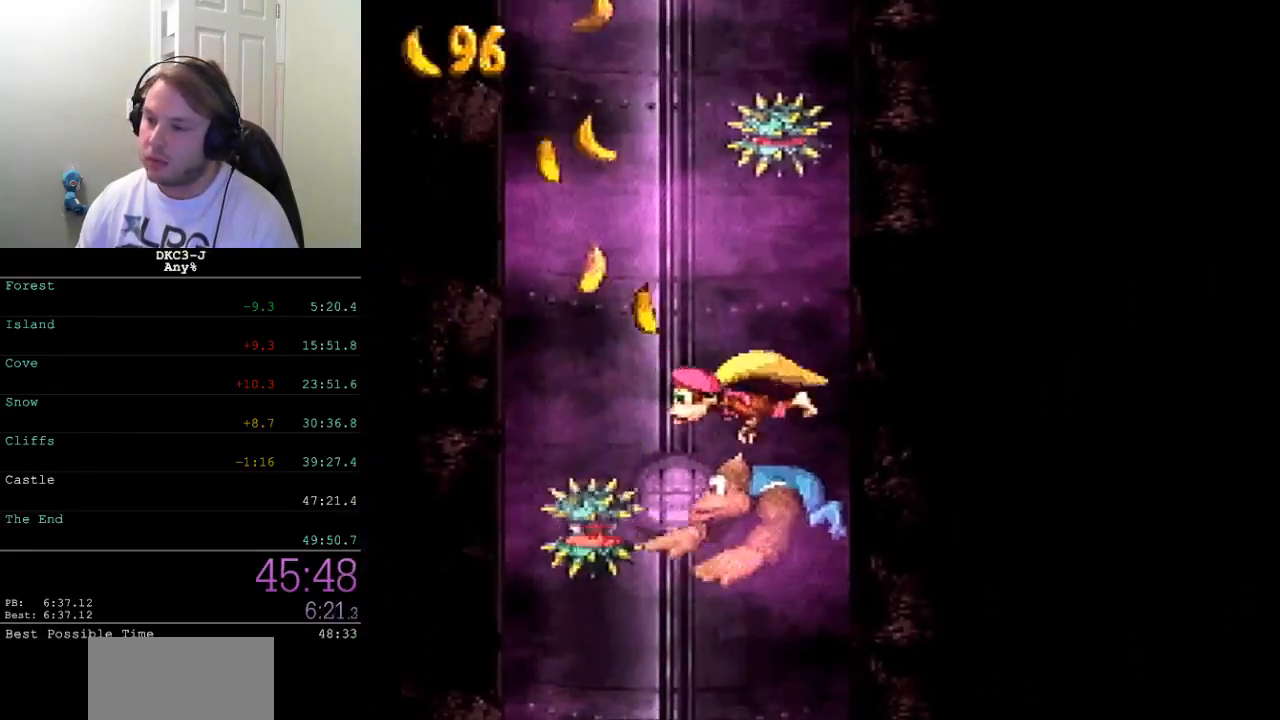
{"buttons": ["B", "Y", "DPAD_UP", "DPAD_LEFT"], "events": [[50, "B", "up"], [117, "B", "down"], [167, "B", "up"], [250, "B", "down"], [283, "B", "up"], [317, "DPAD_RIGHT", "up"], [350, "B", "down"], [350, "DPAD_LEFT", "down"], [450, "B", "up"], [500, "B", "down"]]}
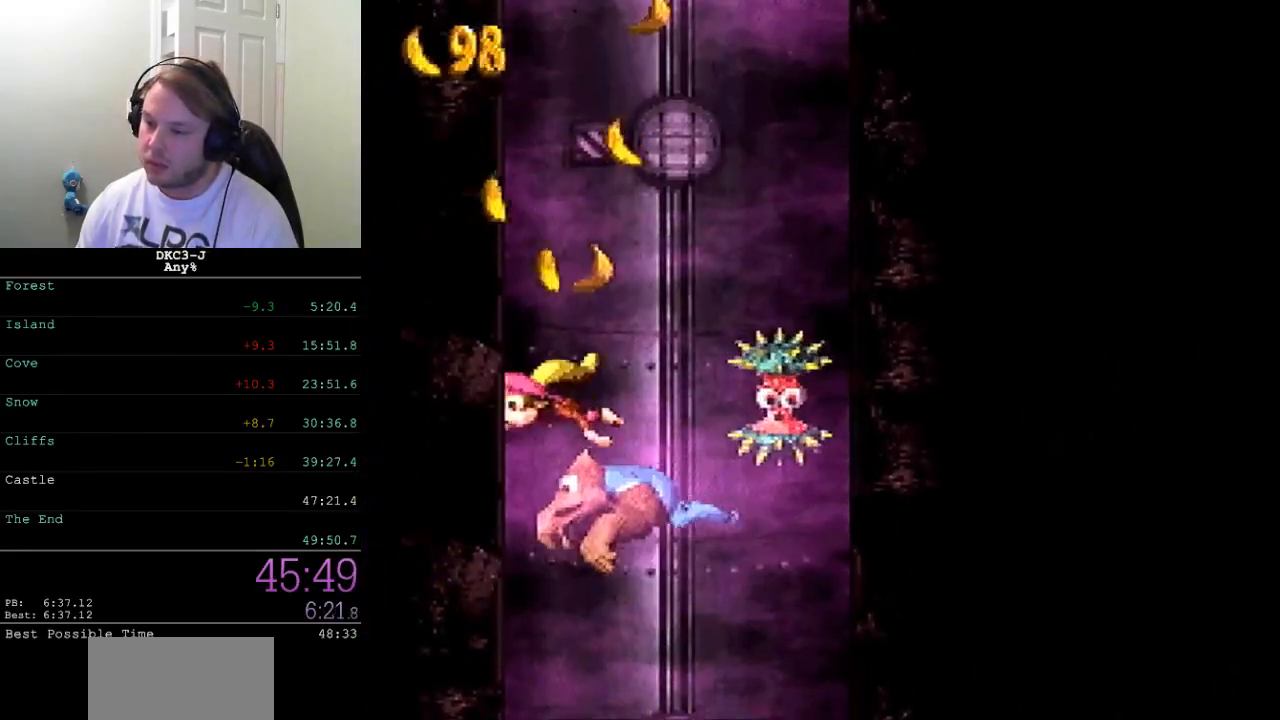
{"buttons": ["Y", "DPAD_UP", "DPAD_LEFT"], "events": [[67, "B", "up"], [150, "B", "down"], [217, "B", "up"], [283, "B", "down"], [333, "B", "up"], [417, "B", "down"], [483, "B", "up"]]}
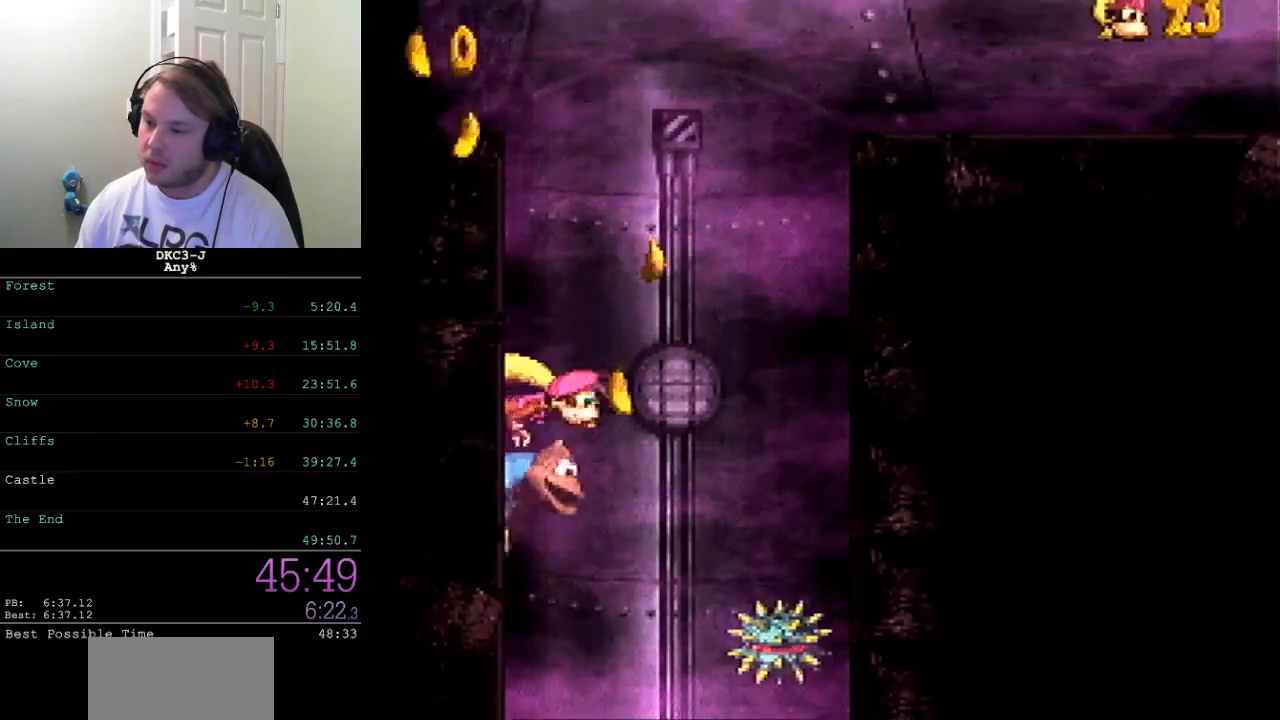
{"buttons": ["B", "Y", "DPAD_DOWN", "DPAD_LEFT"], "events": [[67, "B", "down"], [133, "B", "up"], [200, "B", "down"], [267, "B", "up"], [317, "B", "down"], [400, "B", "up"], [450, "DPAD_UP", "up"], [467, "B", "down"], [483, "DPAD_DOWN", "down"]]}